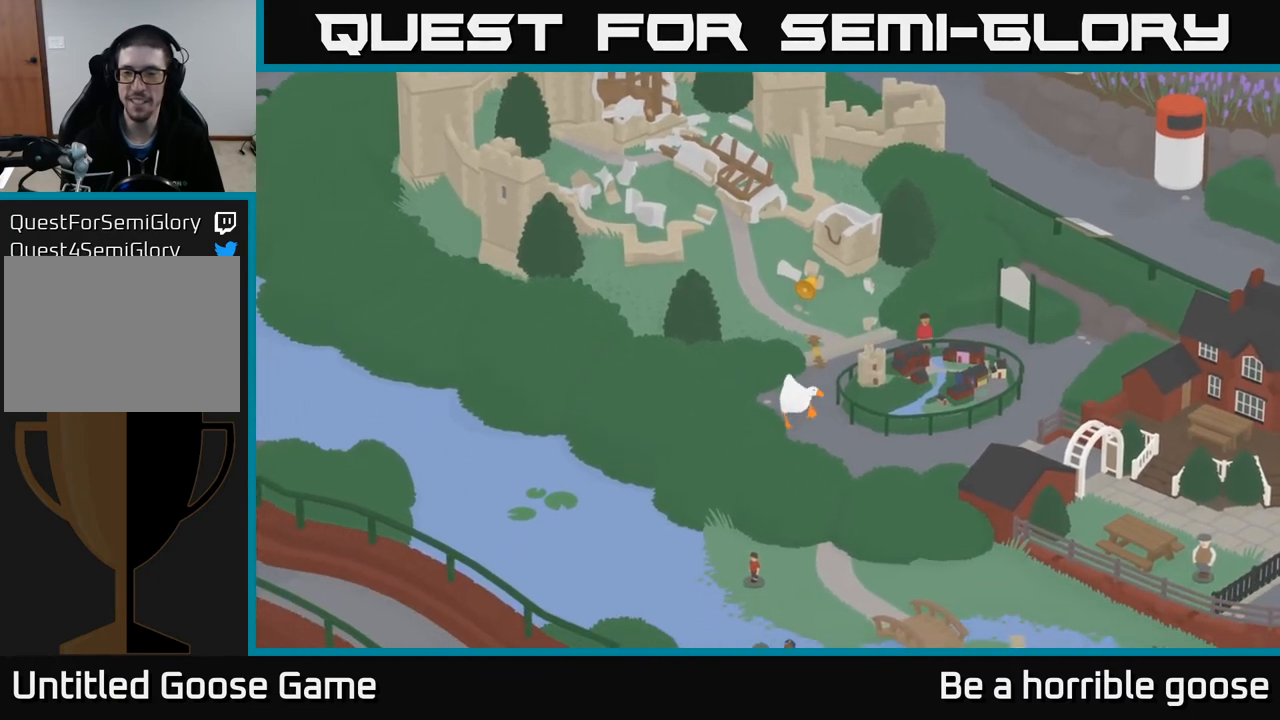
Gameplay with a controller (Xbox layout); each line is a JSON object with the inputs held at the frame after it. "events" lists button and stick changes between this image and that frame as [ms after this image, input, new state], when the widget could be followed in between.
{"buttons": ["A"], "left_stick": "right", "right_stick": "center", "events": [[83, "A", "down"]]}
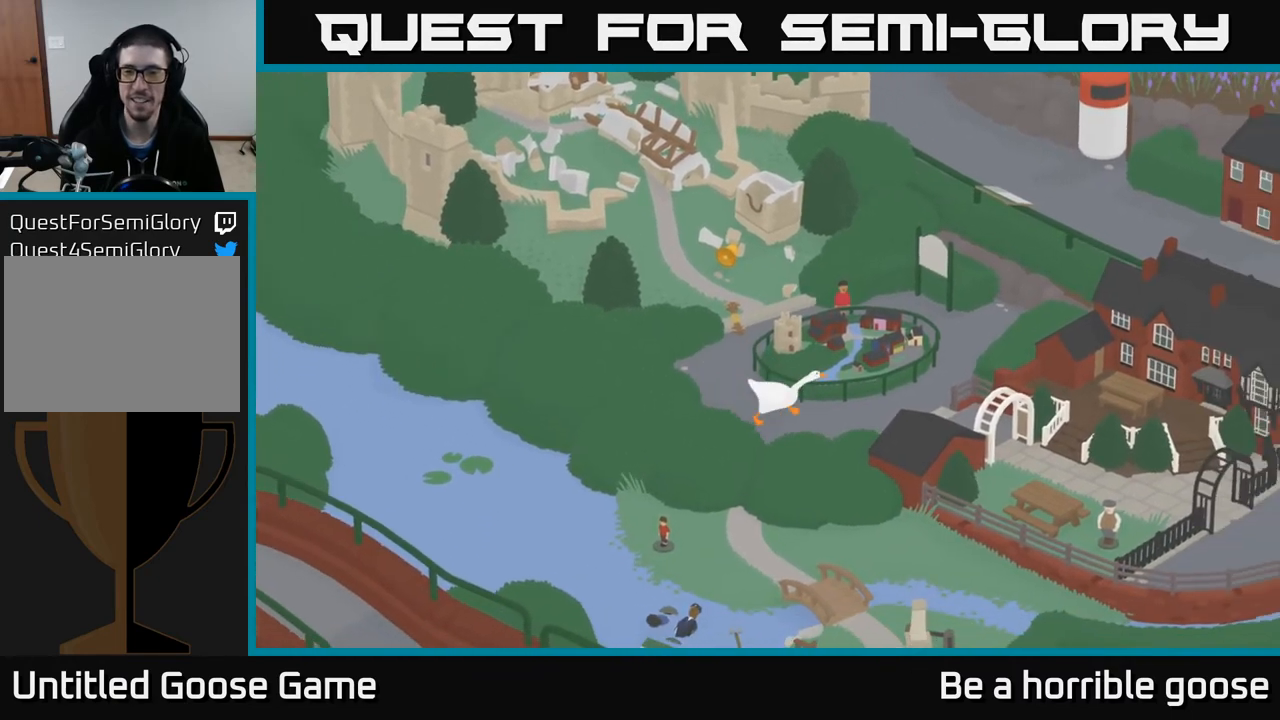
{"buttons": [], "left_stick": "right", "right_stick": "center", "events": [[200, "A", "up"]]}
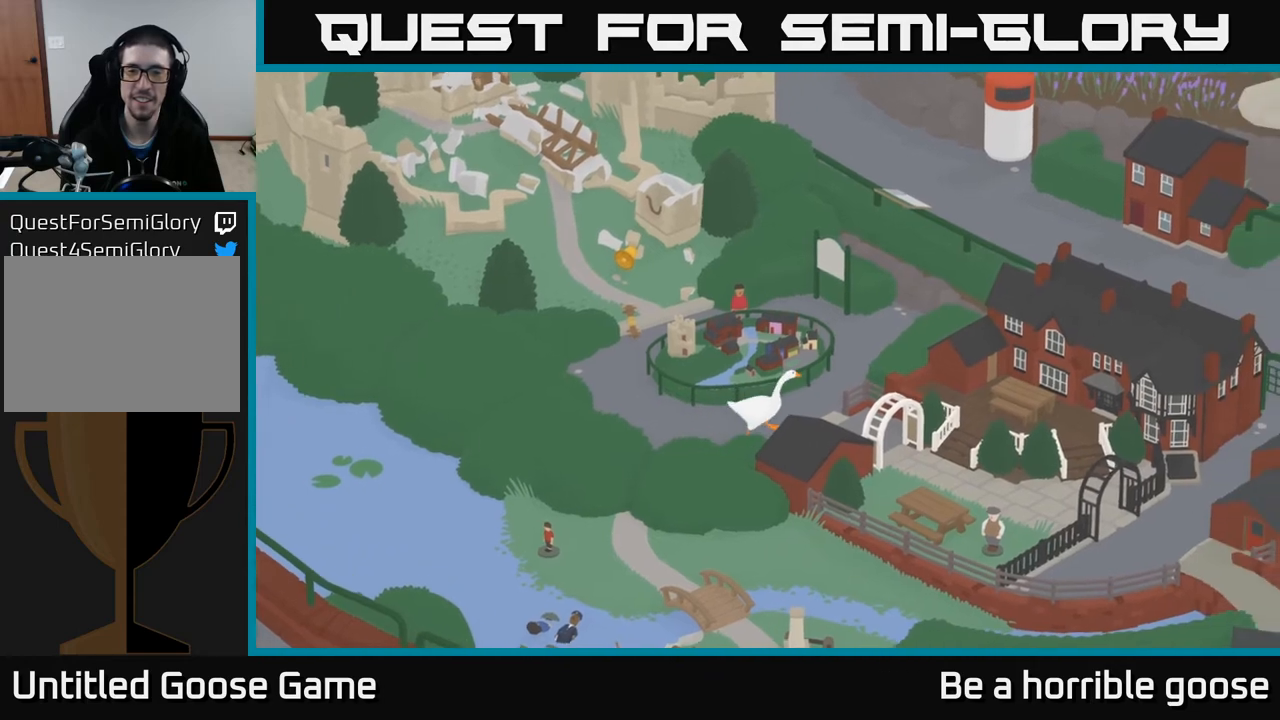
{"buttons": [], "left_stick": "center", "right_stick": "center", "events": [[367, "left_stick", "center"]]}
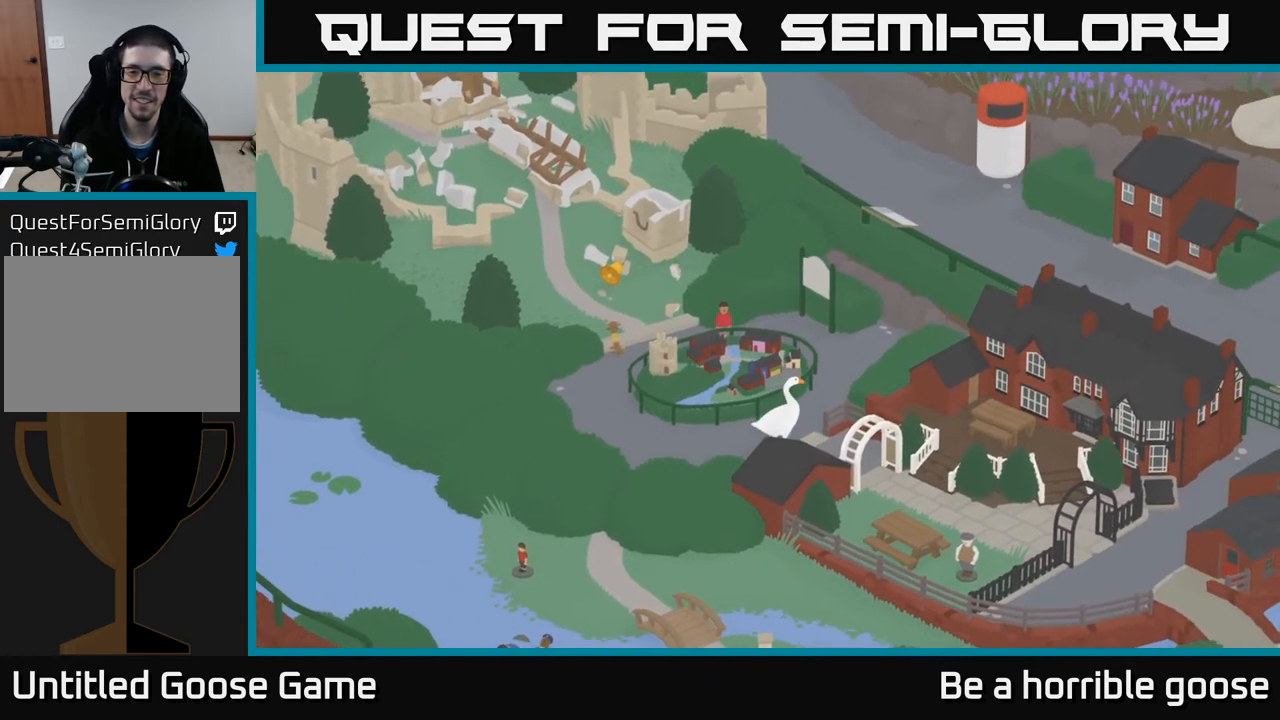
{"buttons": [], "left_stick": "center", "right_stick": "center", "events": [[150, "left_stick", "right"], [350, "left_stick", "center"]]}
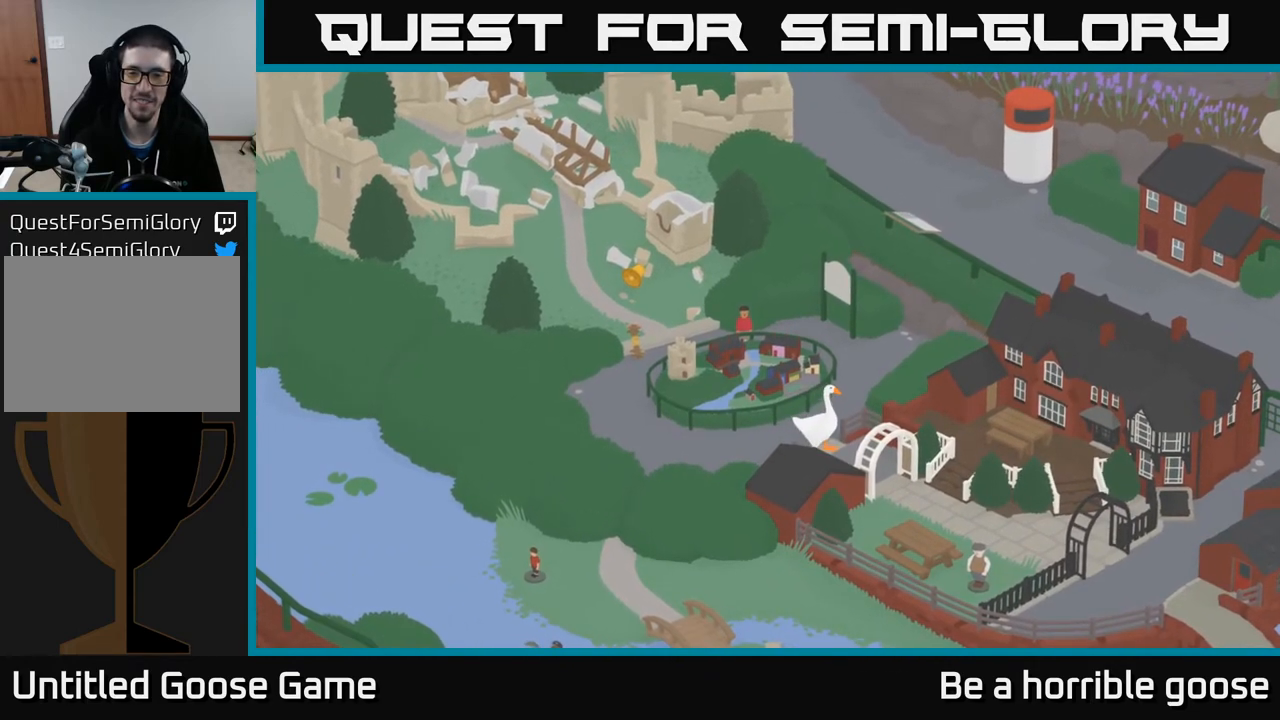
{"buttons": [], "left_stick": "down-right", "right_stick": "center", "events": [[117, "left_stick", "down-right"]]}
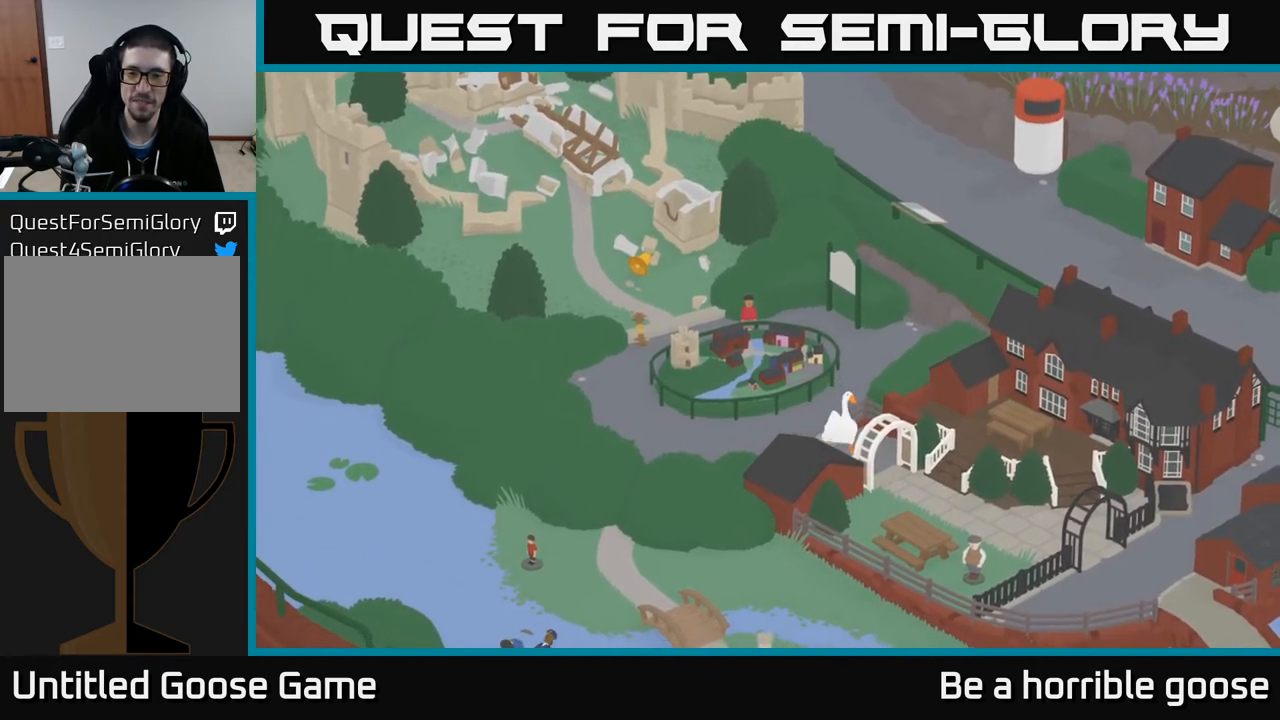
{"buttons": [], "left_stick": "down-right", "right_stick": "center", "events": []}
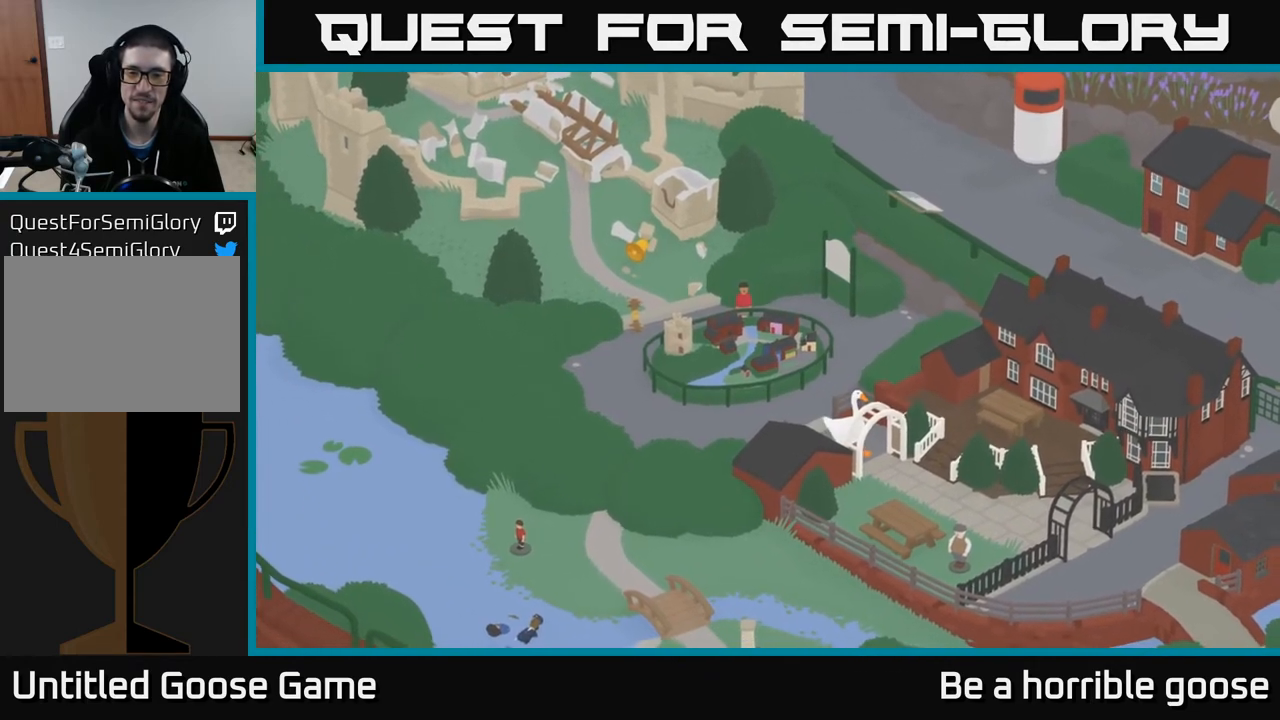
{"buttons": [], "left_stick": "right", "right_stick": "center", "events": [[217, "left_stick", "right"]]}
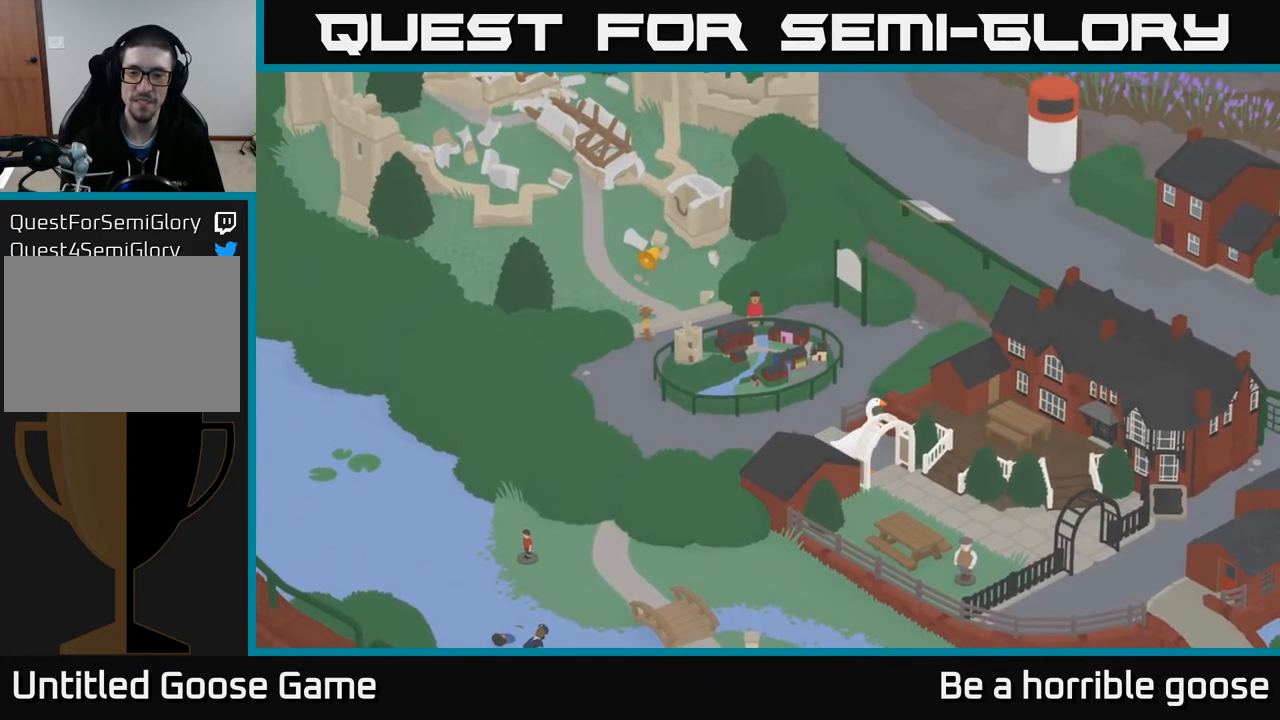
{"buttons": ["L2"], "left_stick": "center", "right_stick": "center", "events": [[117, "left_stick", "down-right"], [217, "left_stick", "down"], [450, "L2", "down"], [467, "left_stick", "center"]]}
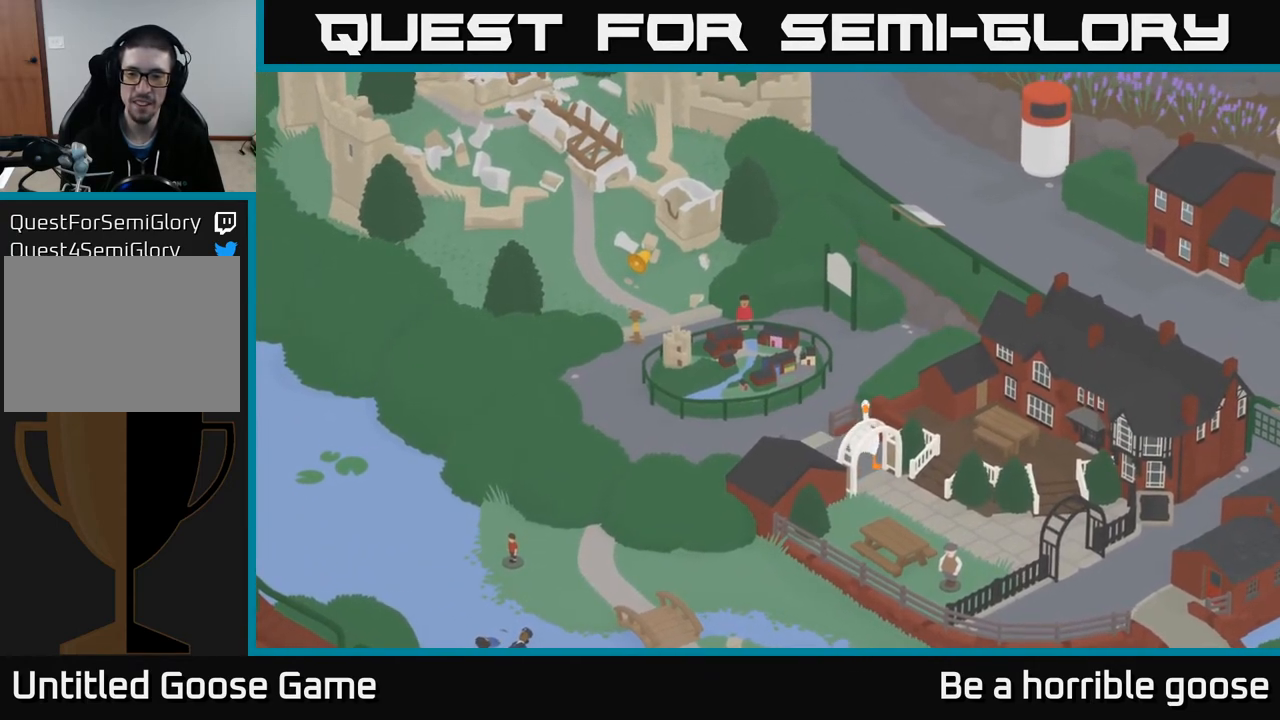
{"buttons": ["L2"], "left_stick": "down-right", "right_stick": "center", "events": [[200, "left_stick", "down-right"]]}
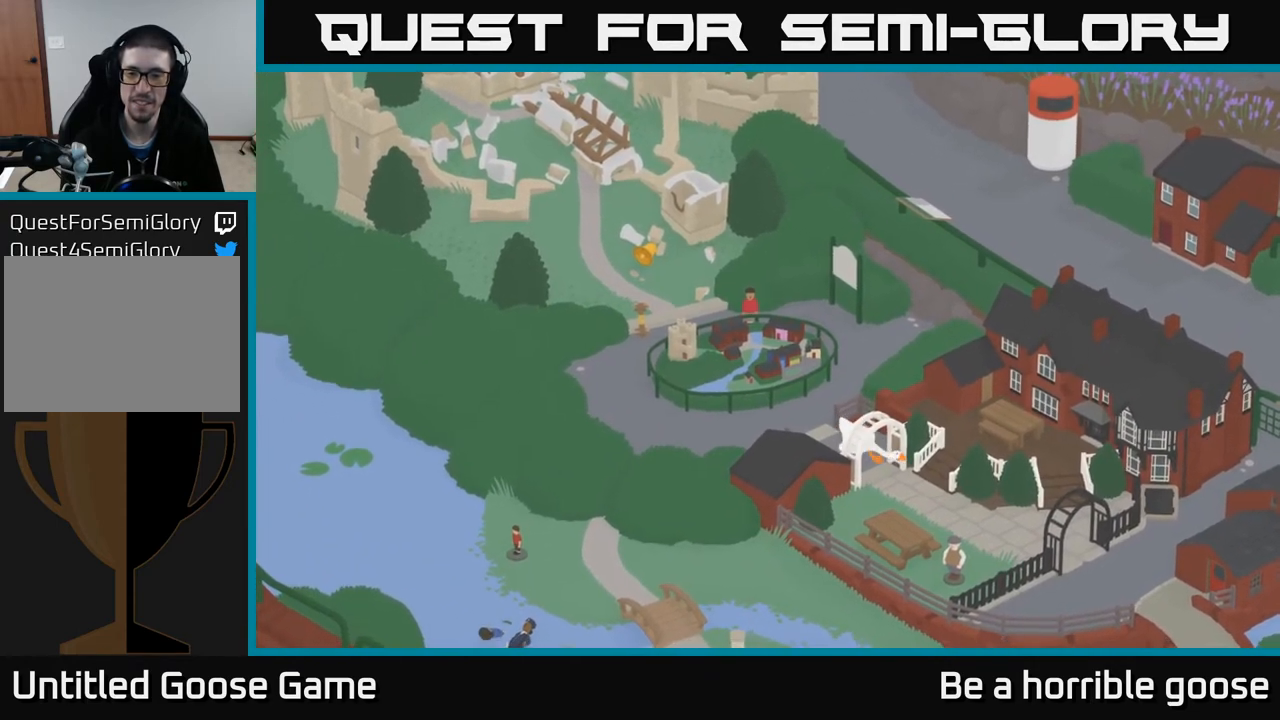
{"buttons": ["L2"], "left_stick": "down-right", "right_stick": "center", "events": []}
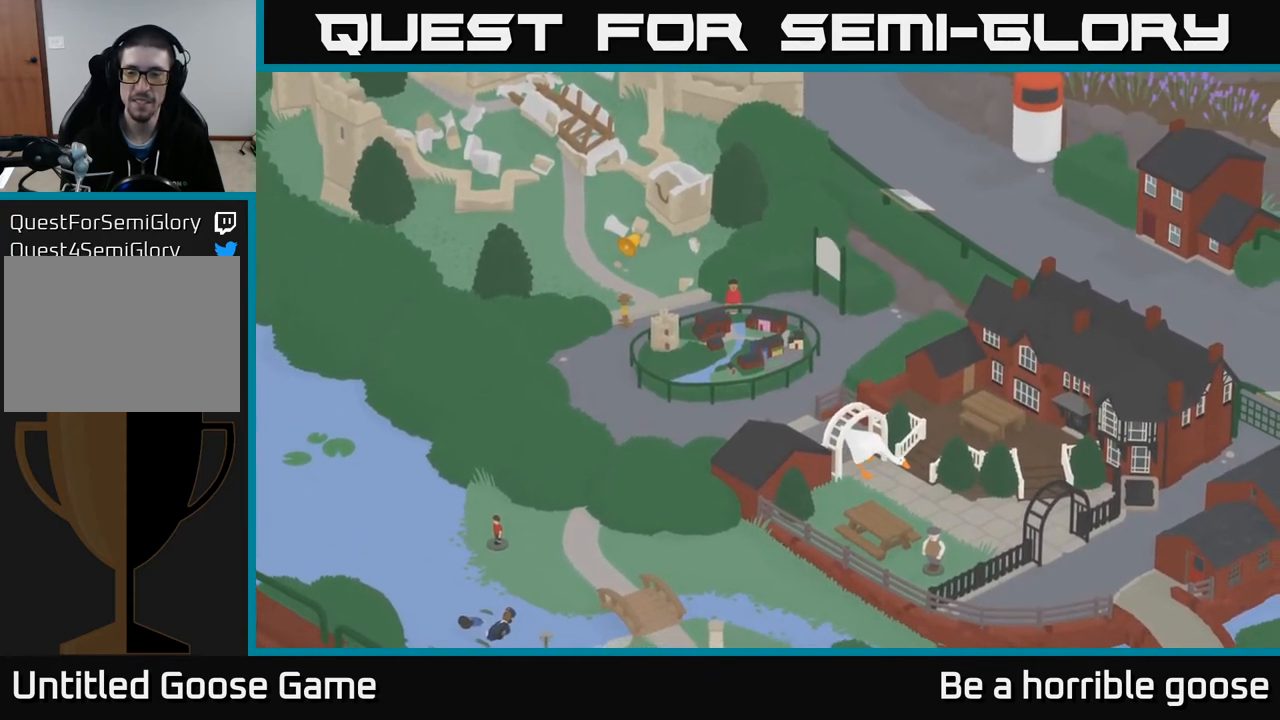
{"buttons": [], "left_stick": "down-right", "right_stick": "center", "events": [[283, "L2", "up"]]}
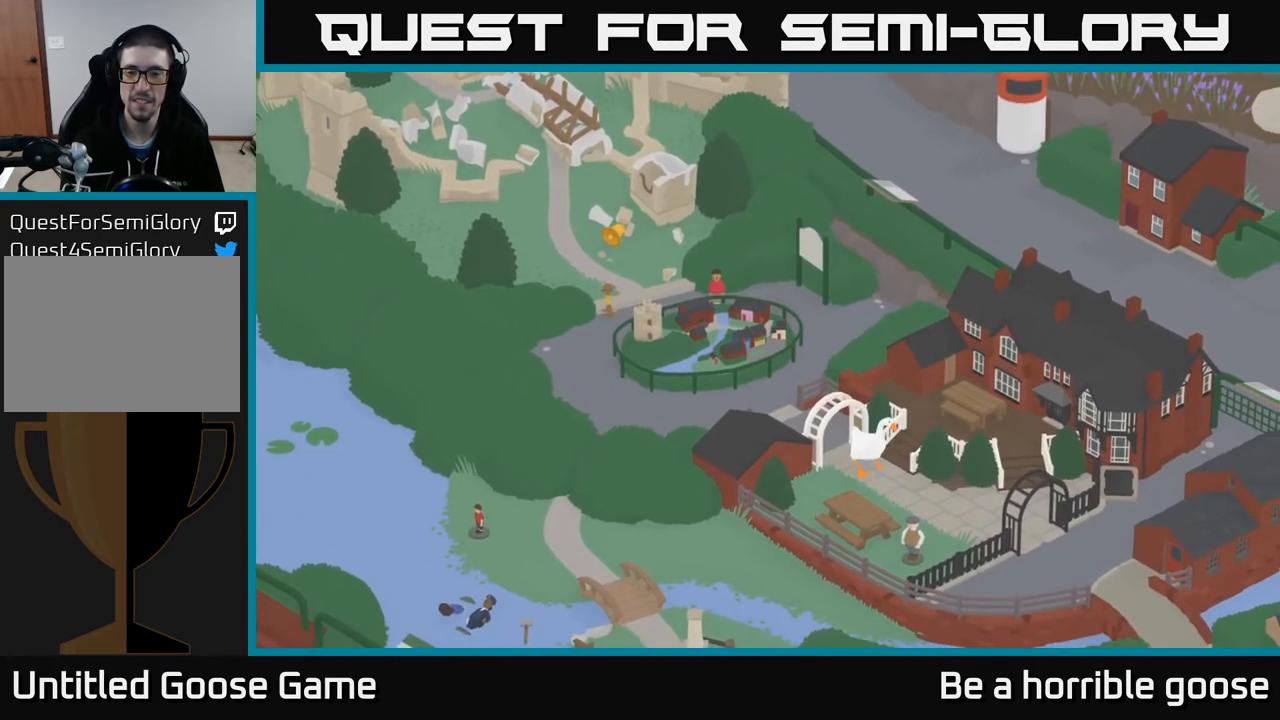
{"buttons": [], "left_stick": "down-right", "right_stick": "center", "events": []}
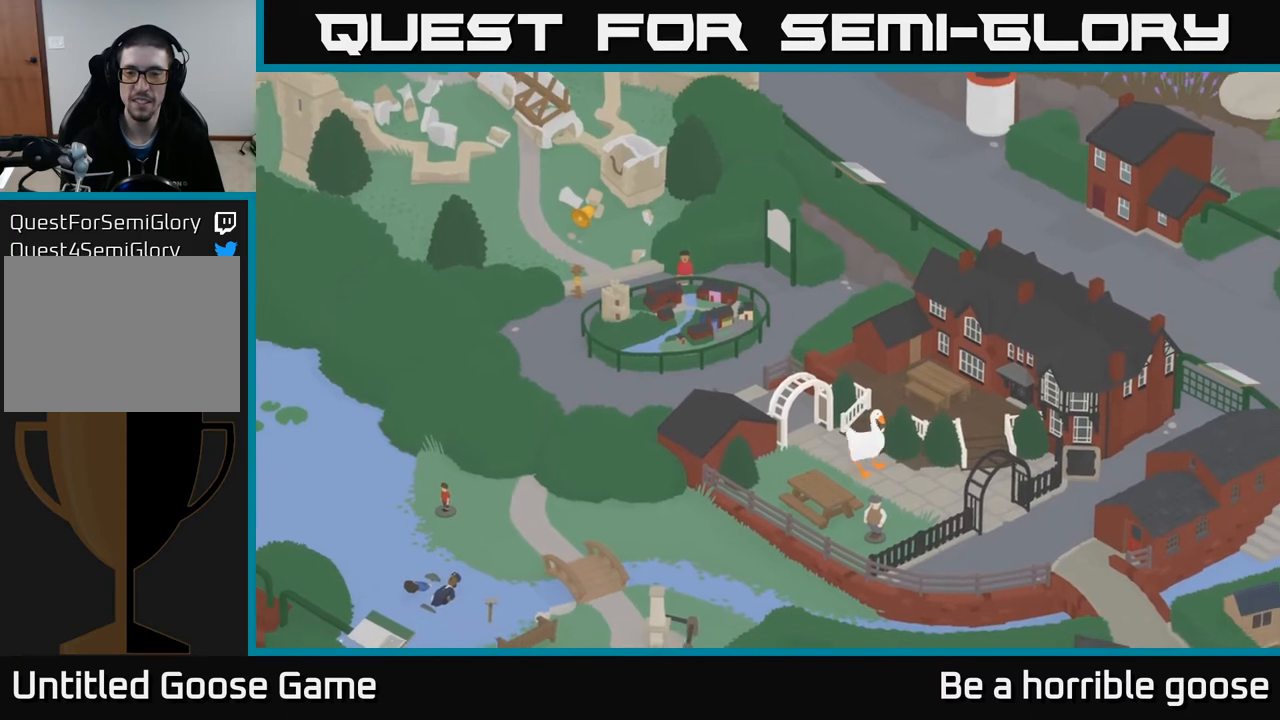
{"buttons": ["L2"], "left_stick": "down-right", "right_stick": "center", "events": [[483, "L2", "down"]]}
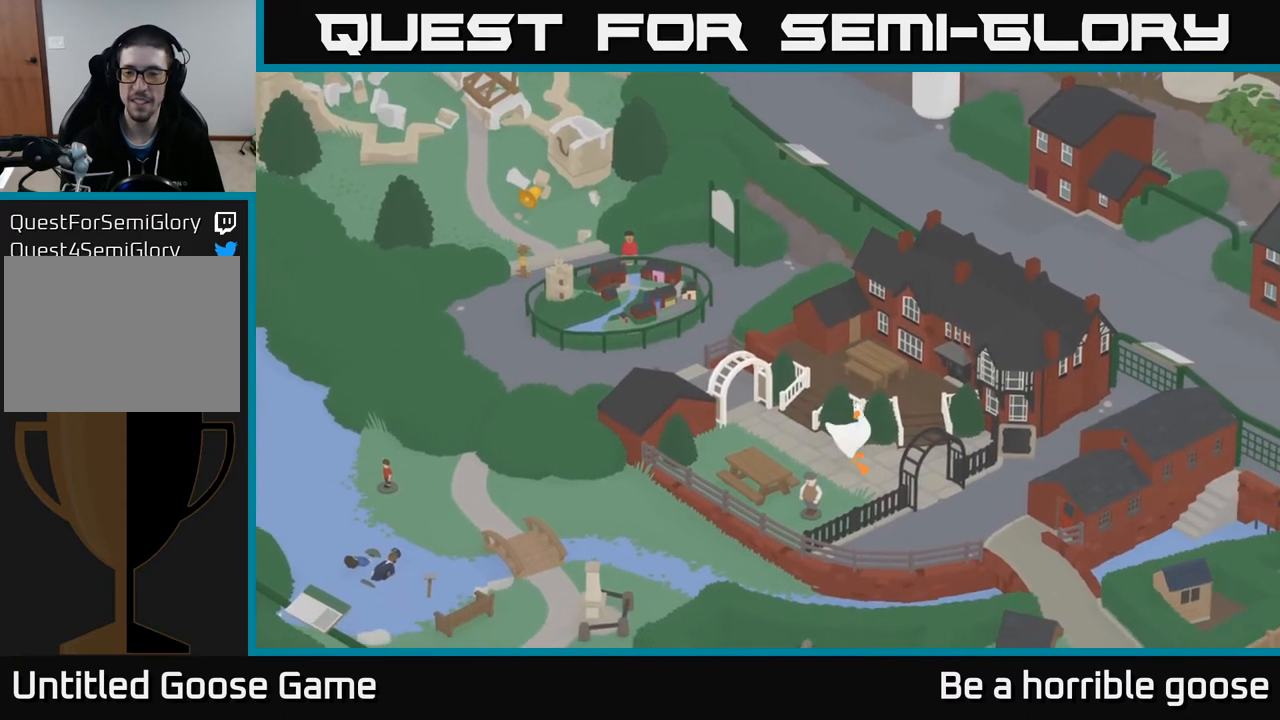
{"buttons": ["L2"], "left_stick": "down-right", "right_stick": "center", "events": []}
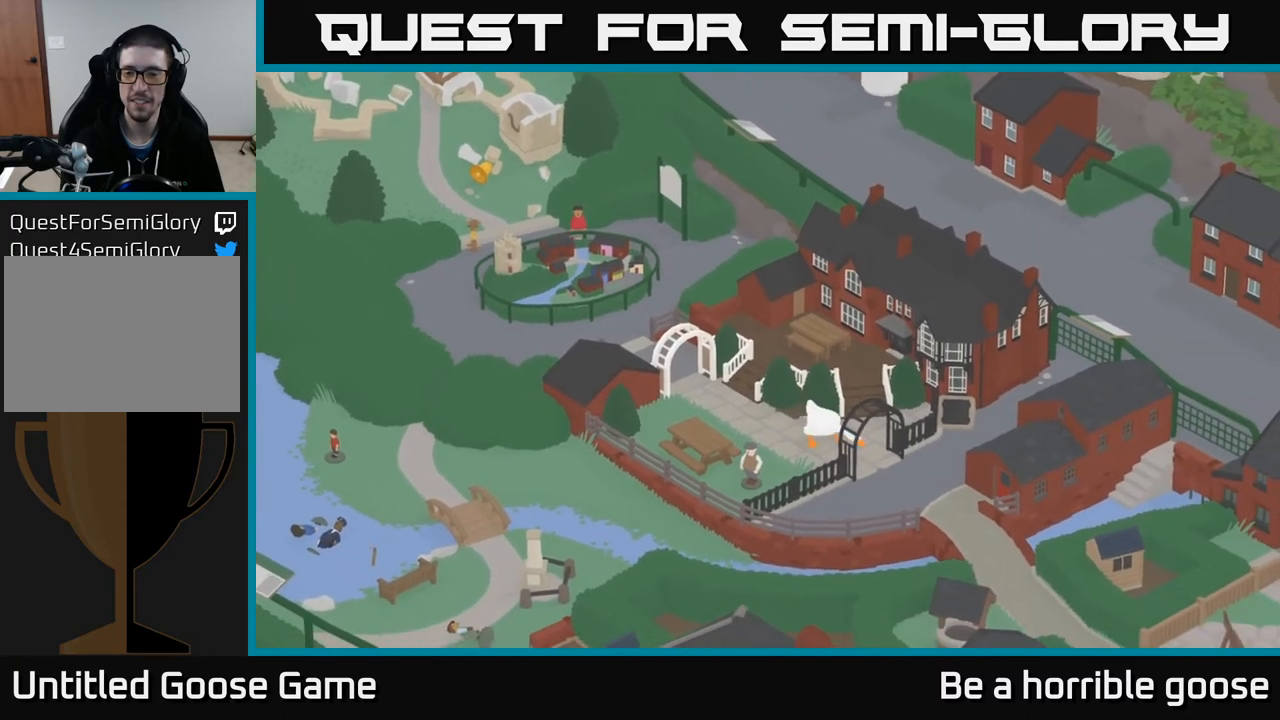
{"buttons": ["L2"], "left_stick": "down-right", "right_stick": "center", "events": []}
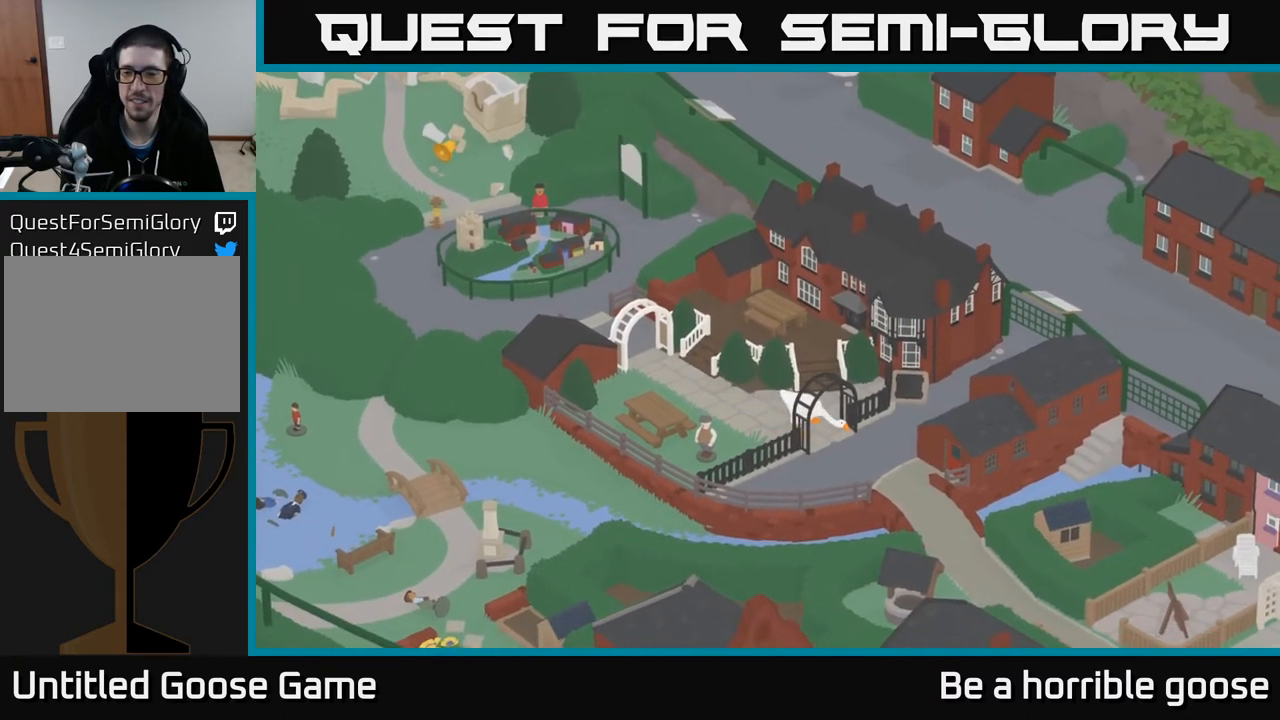
{"buttons": [], "left_stick": "down-right", "right_stick": "center", "events": [[217, "L2", "up"]]}
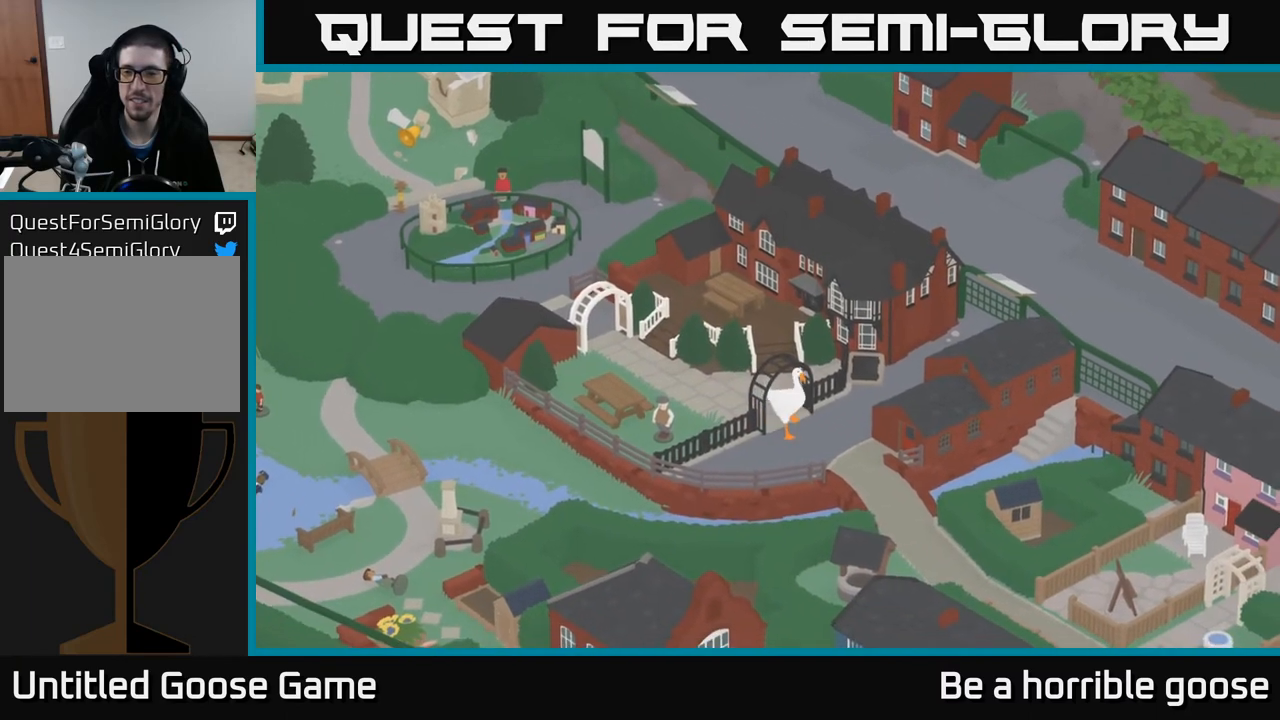
{"buttons": [], "left_stick": "center", "right_stick": "center", "events": [[33, "left_stick", "center"]]}
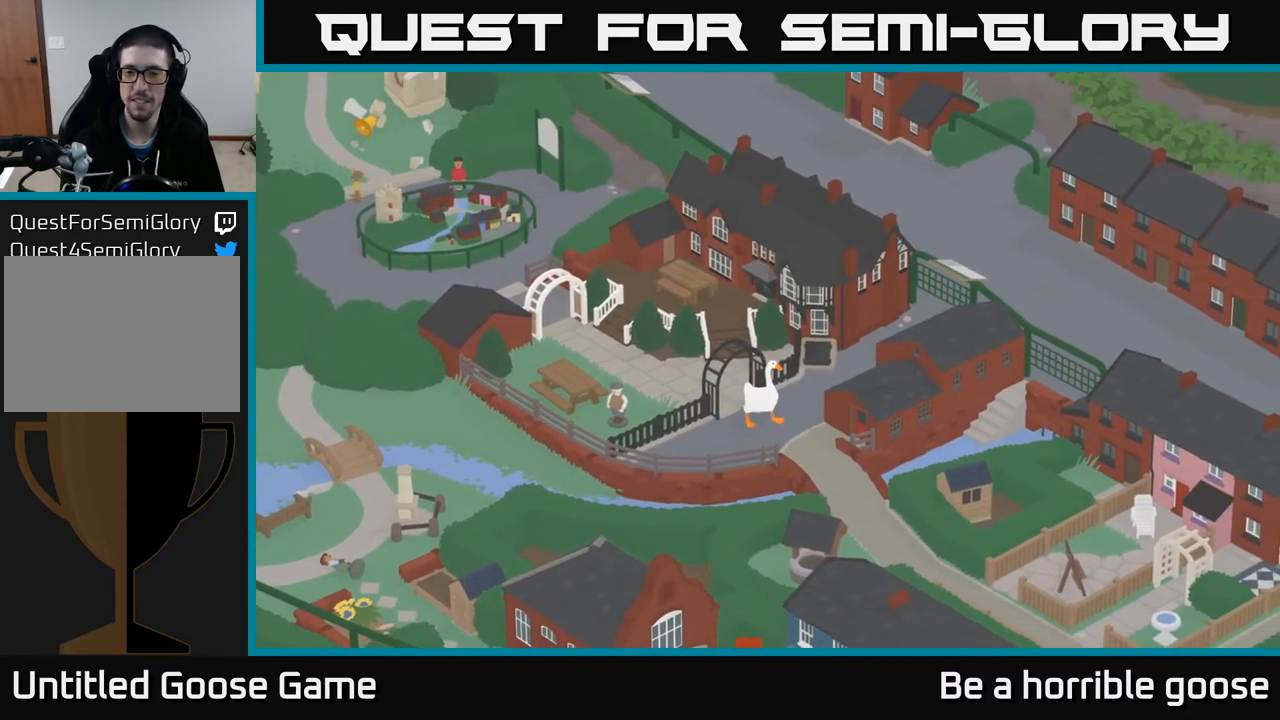
{"buttons": [], "left_stick": "center", "right_stick": "center", "events": []}
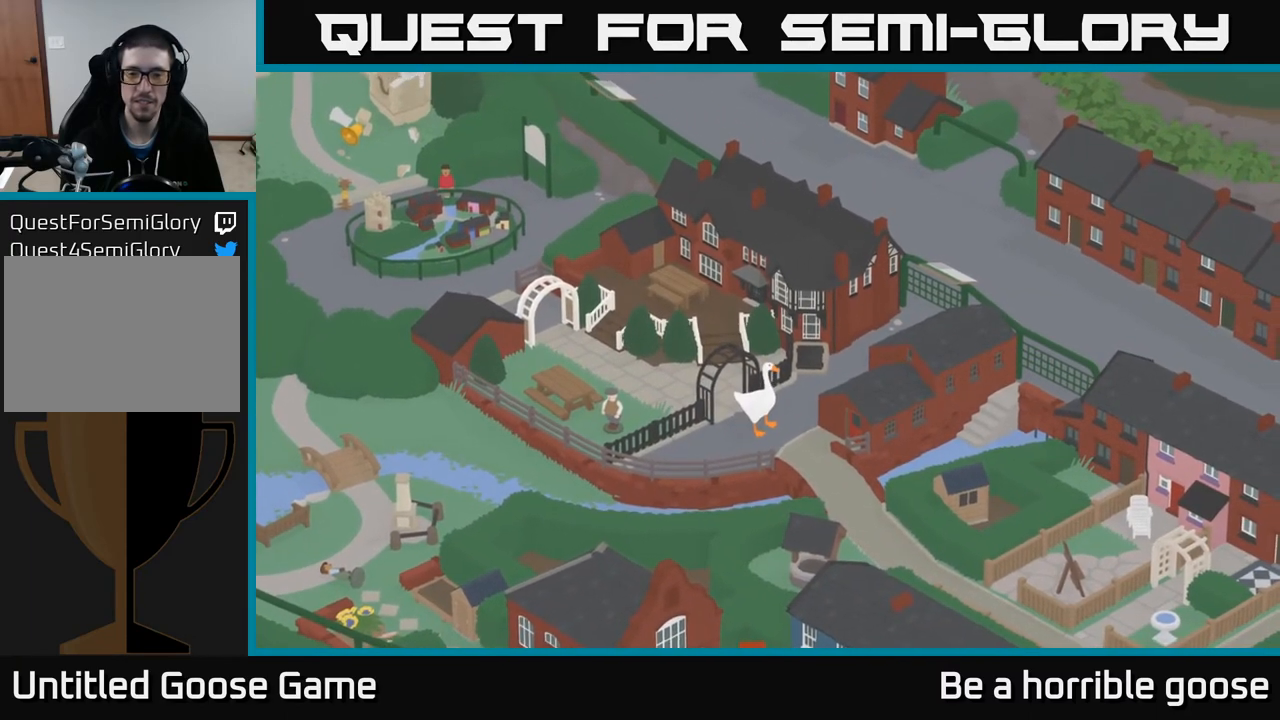
{"buttons": [], "left_stick": "down-right", "right_stick": "center", "events": [[200, "left_stick", "right"], [317, "left_stick", "down-right"]]}
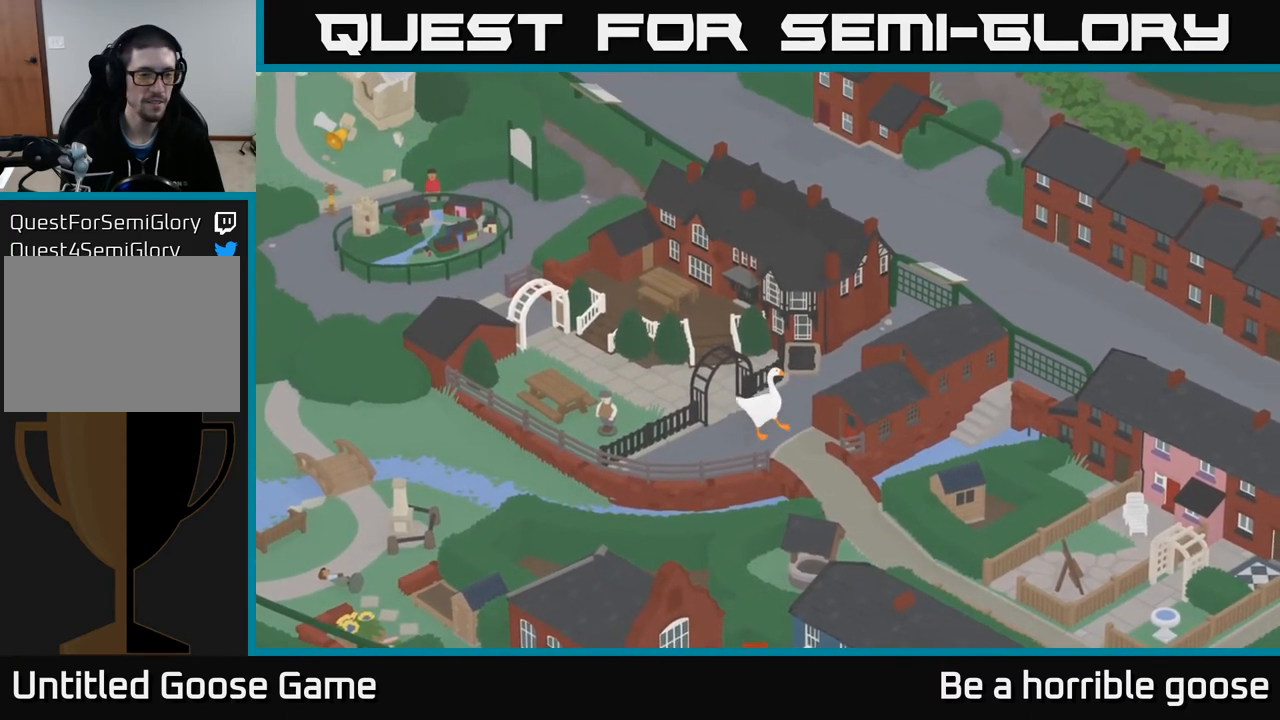
{"buttons": ["A"], "left_stick": "down", "right_stick": "center", "events": [[50, "A", "down"], [367, "left_stick", "down"]]}
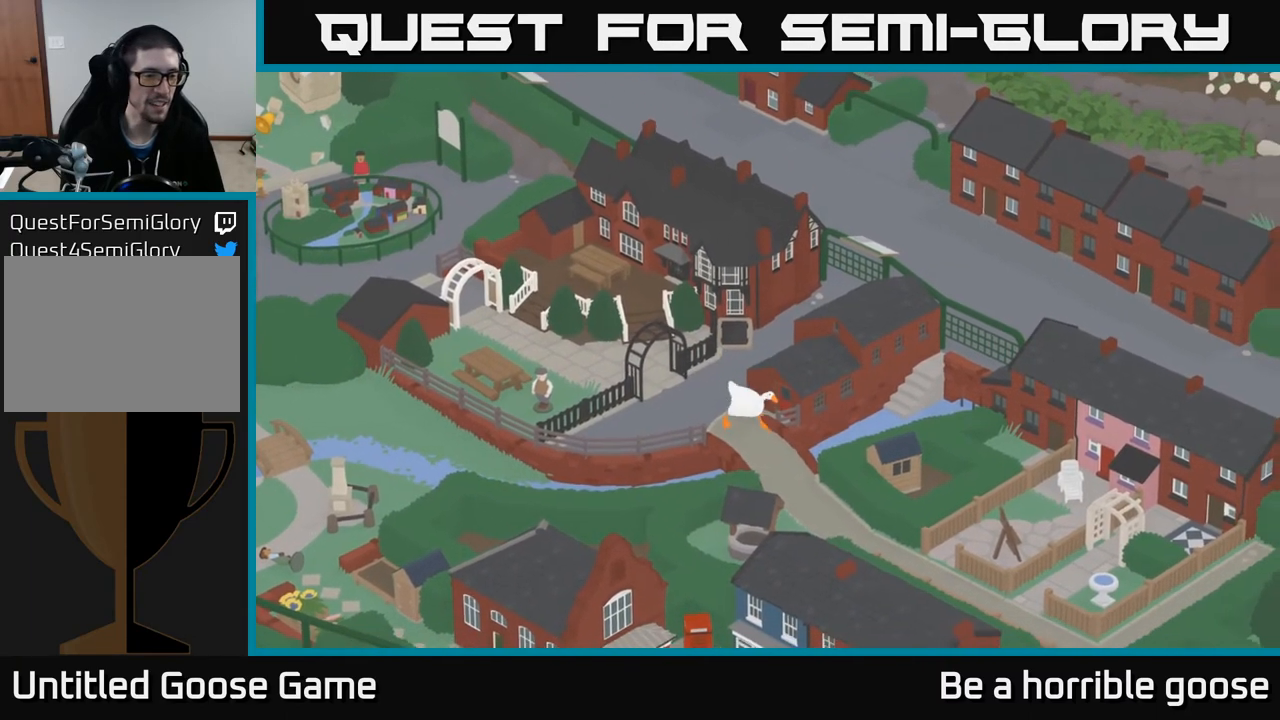
{"buttons": ["A"], "left_stick": "down-right", "right_stick": "center", "events": [[150, "A", "up"], [200, "left_stick", "down-right"], [283, "A", "down"]]}
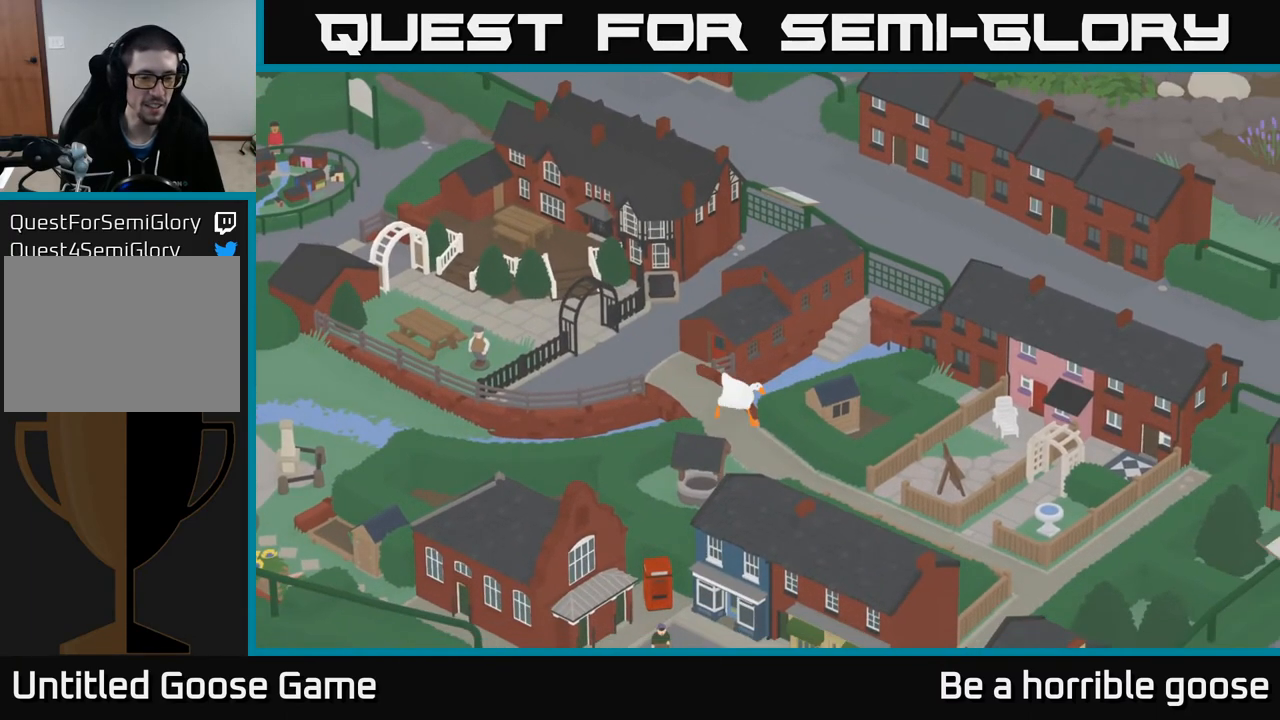
{"buttons": [], "left_stick": "down-right", "right_stick": "center", "events": [[433, "A", "up"]]}
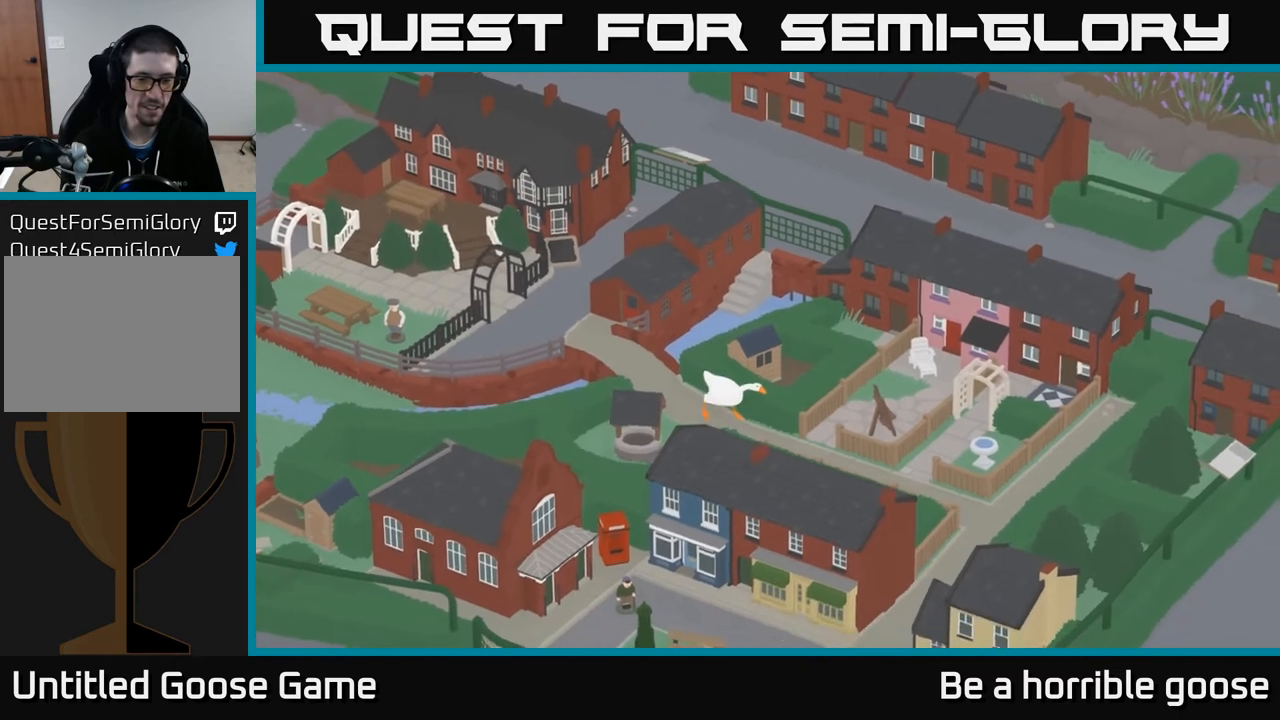
{"buttons": ["A"], "left_stick": "right", "right_stick": "center", "events": [[367, "A", "down"], [483, "left_stick", "right"]]}
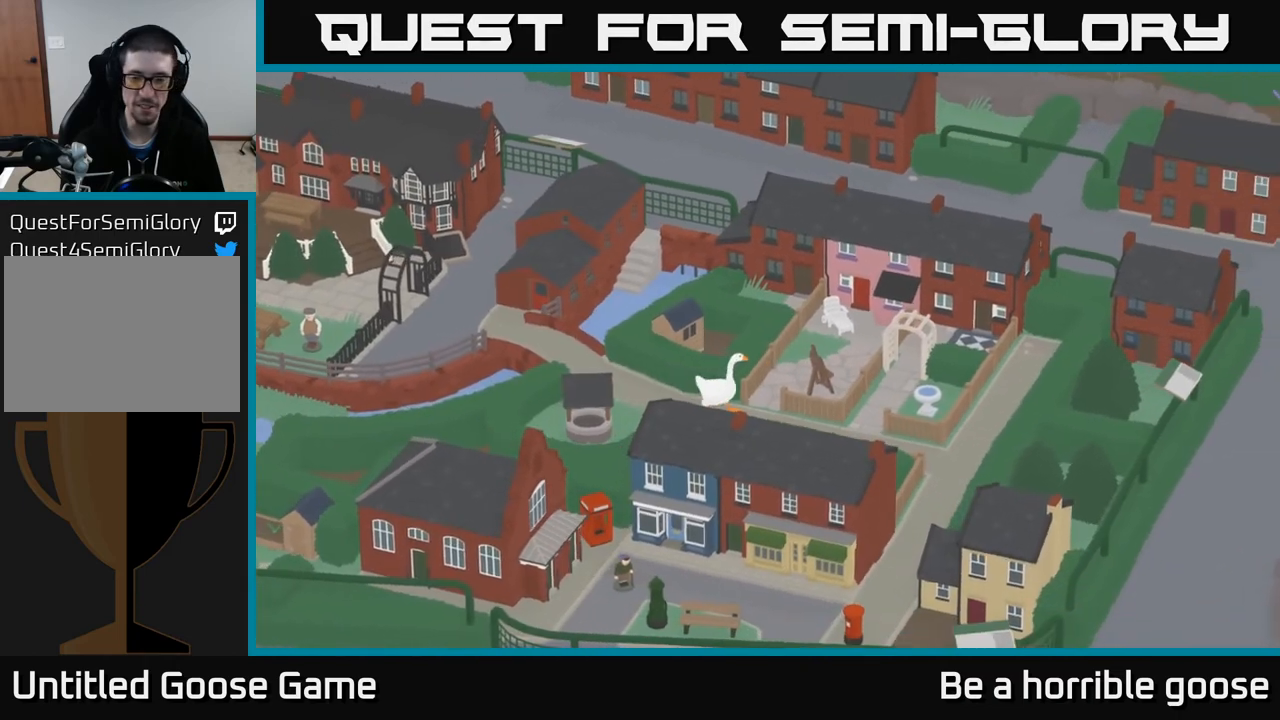
{"buttons": ["A"], "left_stick": "right", "right_stick": "center", "events": []}
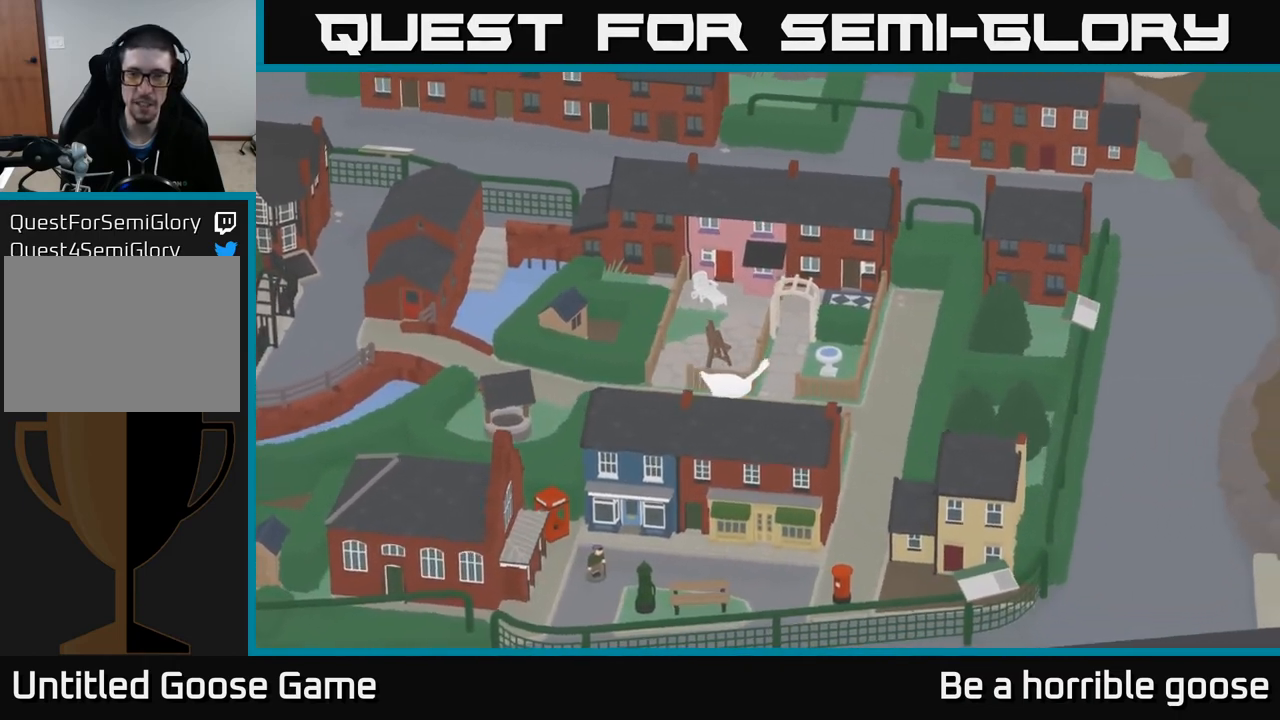
{"buttons": [], "left_stick": "down-right", "right_stick": "center", "events": [[283, "A", "up"], [433, "left_stick", "down-right"]]}
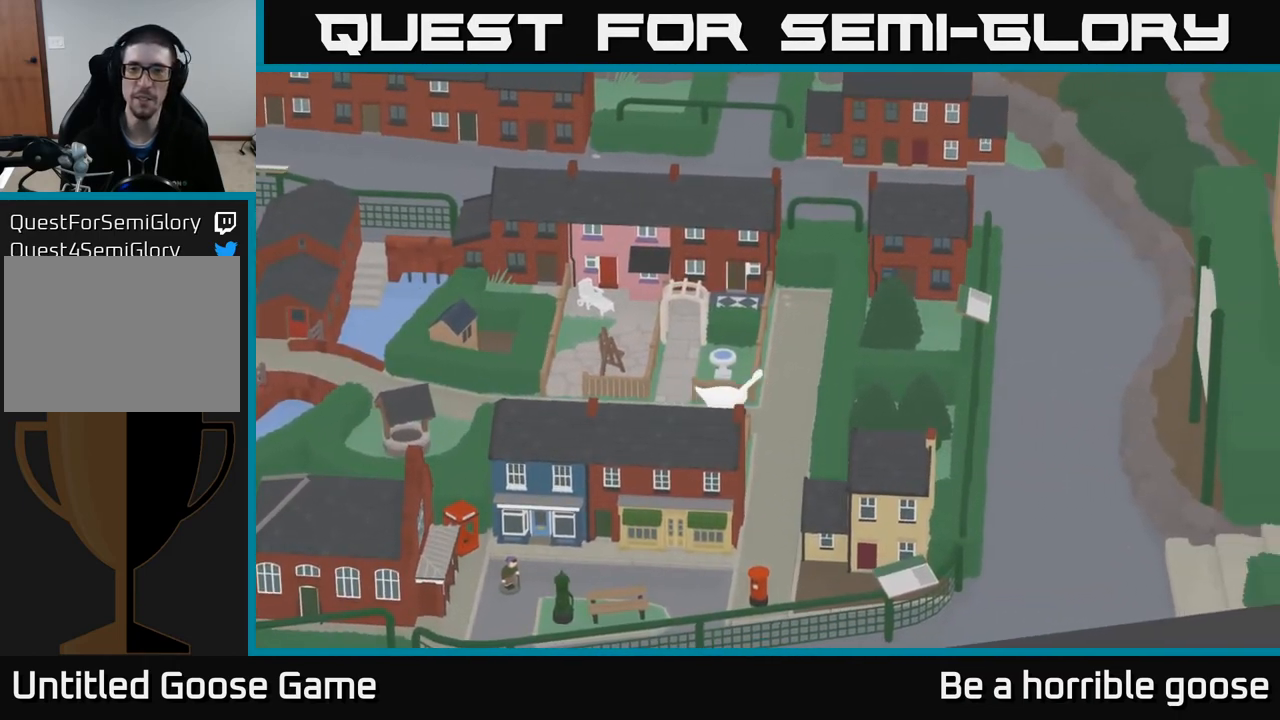
{"buttons": ["A"], "left_stick": "down-left", "right_stick": "center", "events": [[117, "left_stick", "down"], [200, "A", "down"], [467, "left_stick", "down-left"]]}
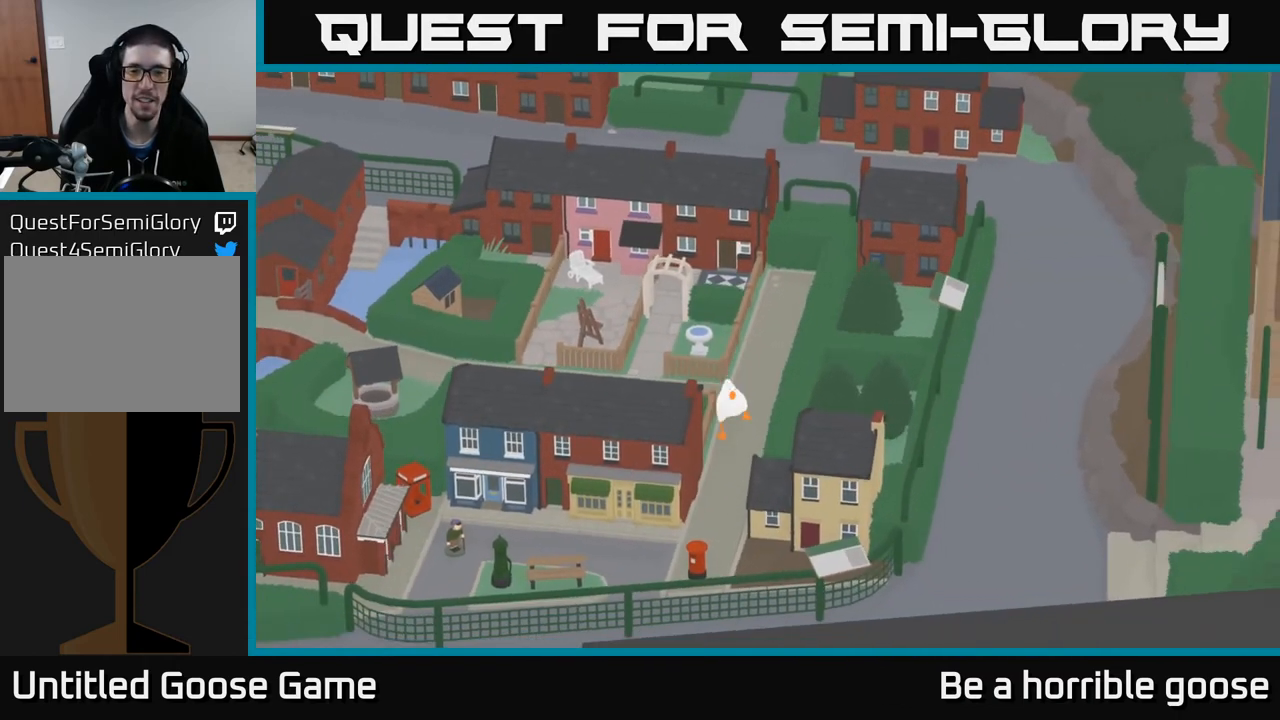
{"buttons": ["A"], "left_stick": "down-left", "right_stick": "center", "events": []}
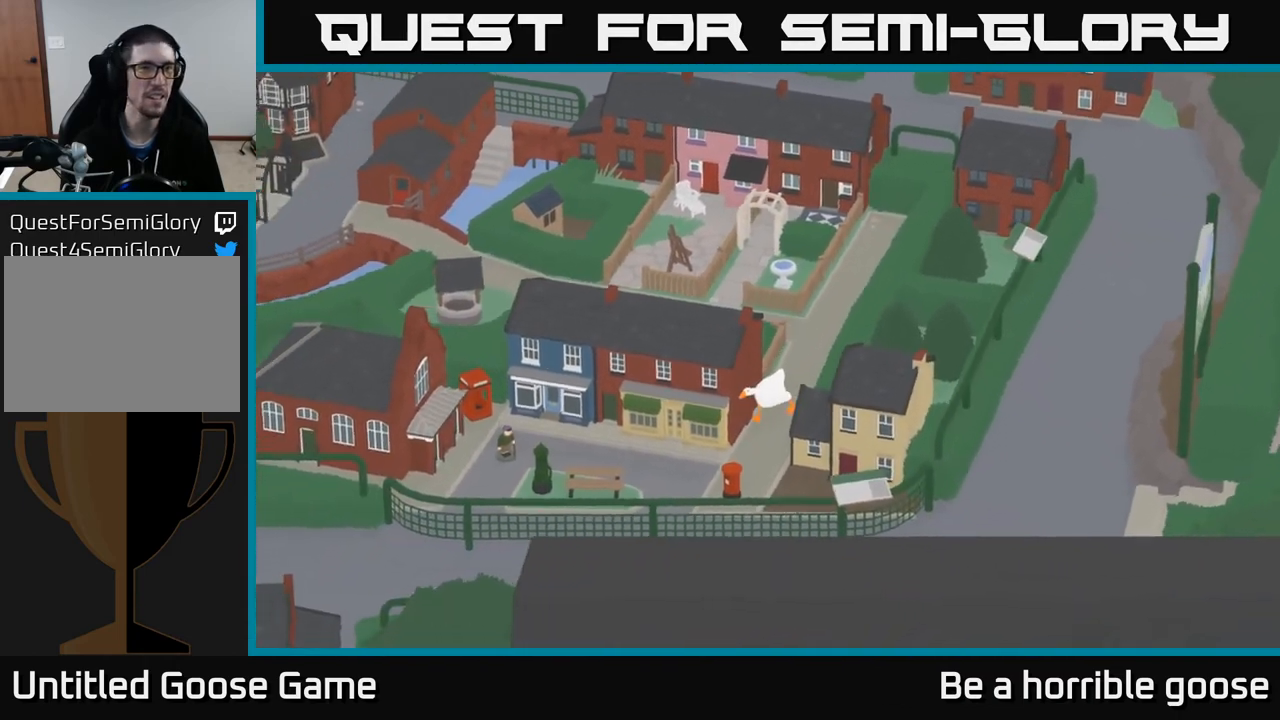
{"buttons": [], "left_stick": "left", "right_stick": "center", "events": [[217, "left_stick", "left"], [283, "A", "up"]]}
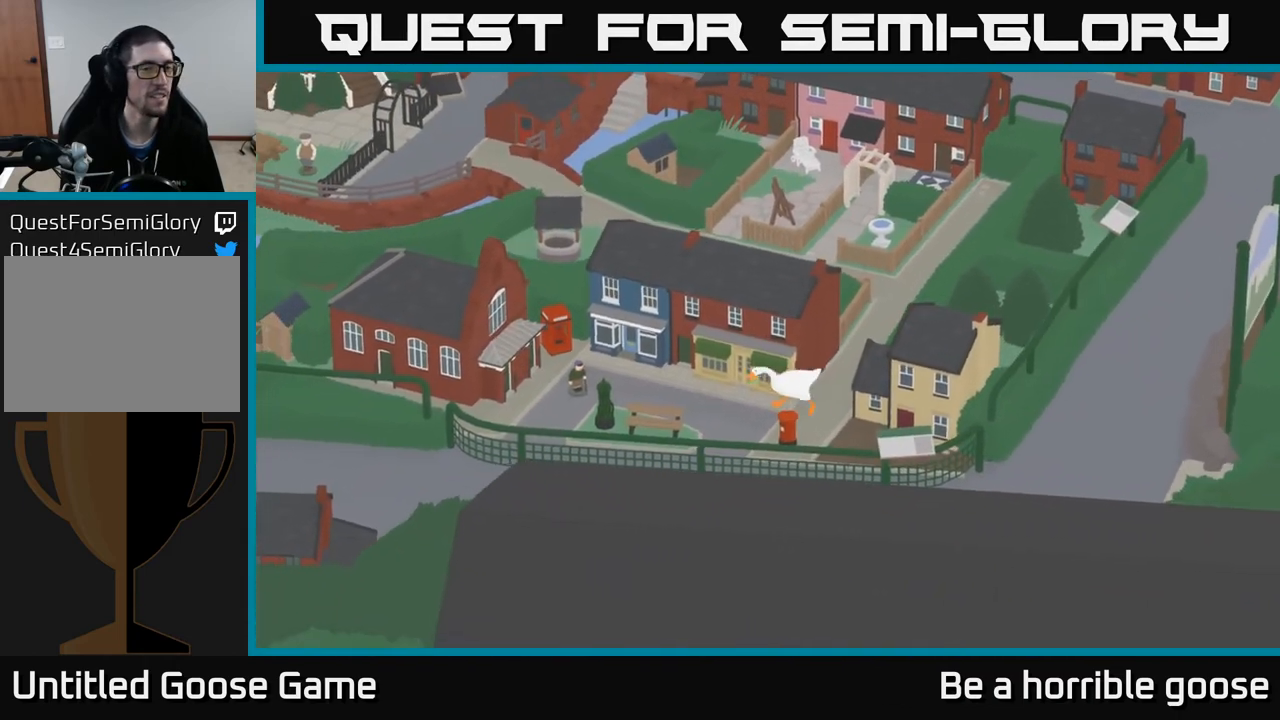
{"buttons": ["A"], "left_stick": "up-left", "right_stick": "center", "events": [[83, "A", "down"], [167, "left_stick", "up-left"]]}
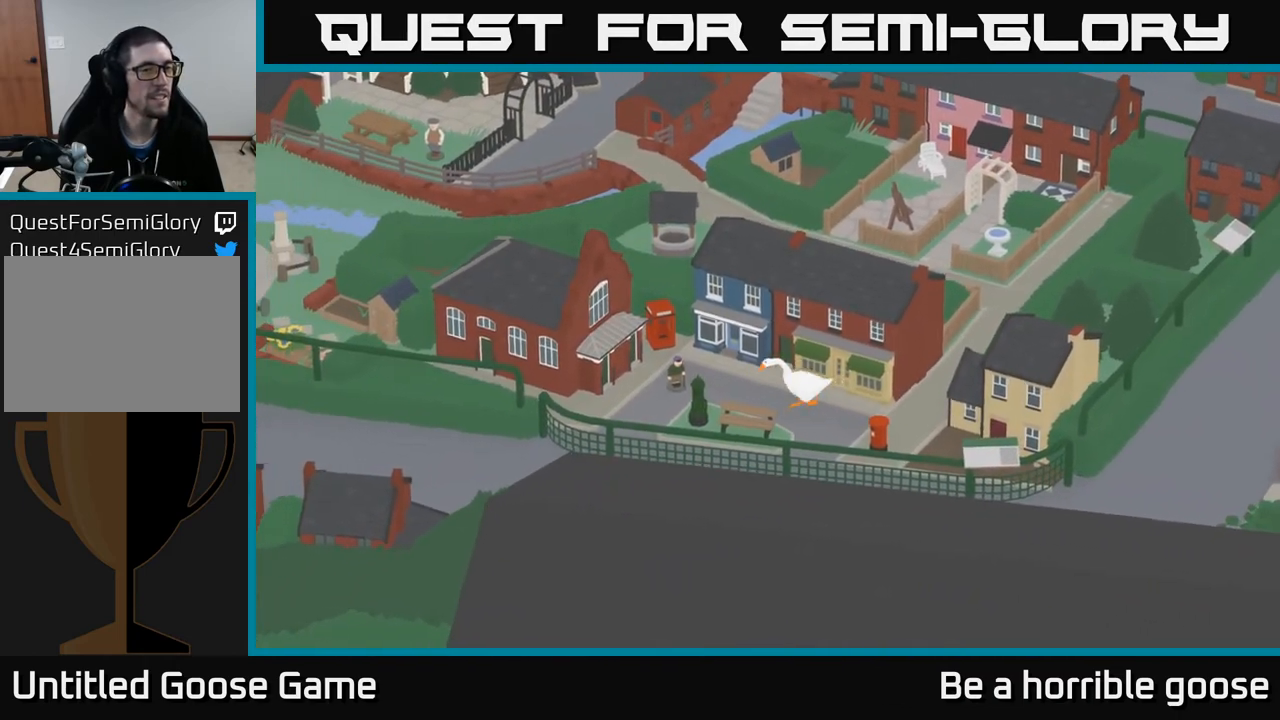
{"buttons": ["A"], "left_stick": "left", "right_stick": "center", "events": [[50, "left_stick", "left"], [167, "left_stick", "down-left"], [200, "A", "up"], [333, "A", "down"], [367, "left_stick", "left"]]}
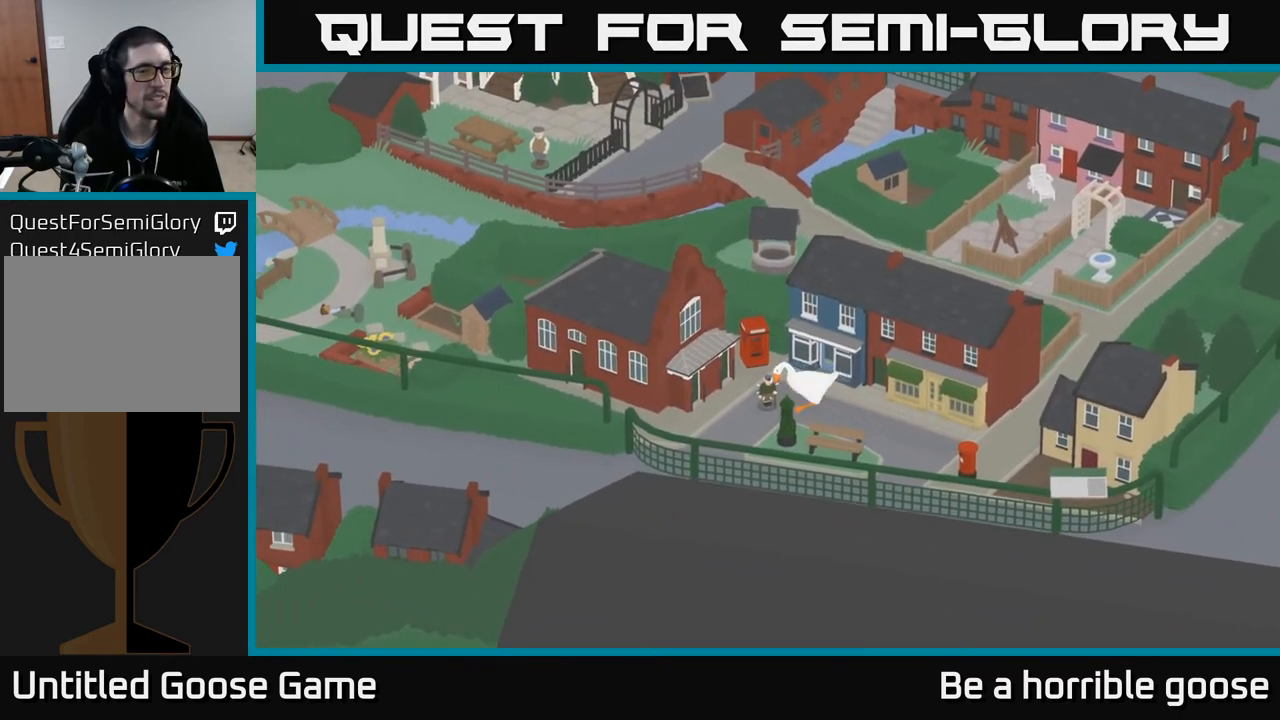
{"buttons": [], "left_stick": "down-right", "right_stick": "center", "events": [[217, "A", "up"], [233, "left_stick", "center"], [317, "left_stick", "down-right"]]}